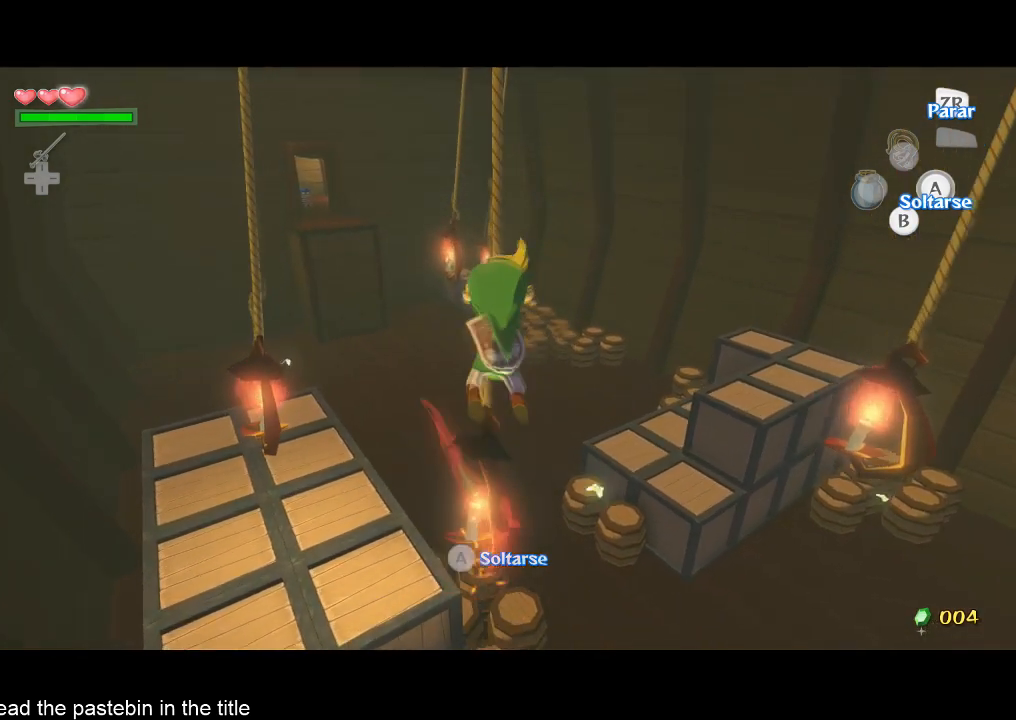
Gameplay with a controller (Nintendo layout); each line is a JSON object with the inputs held at the frame after it. "button_events" lists button changes between this image and that frame as [ms after this image, input, new state], when the widget could be followed in between (sticks are given only as held states). Not read: A L3 R3.
{"buttons": [], "left_stick": "up", "right_stick": "center", "button_events": []}
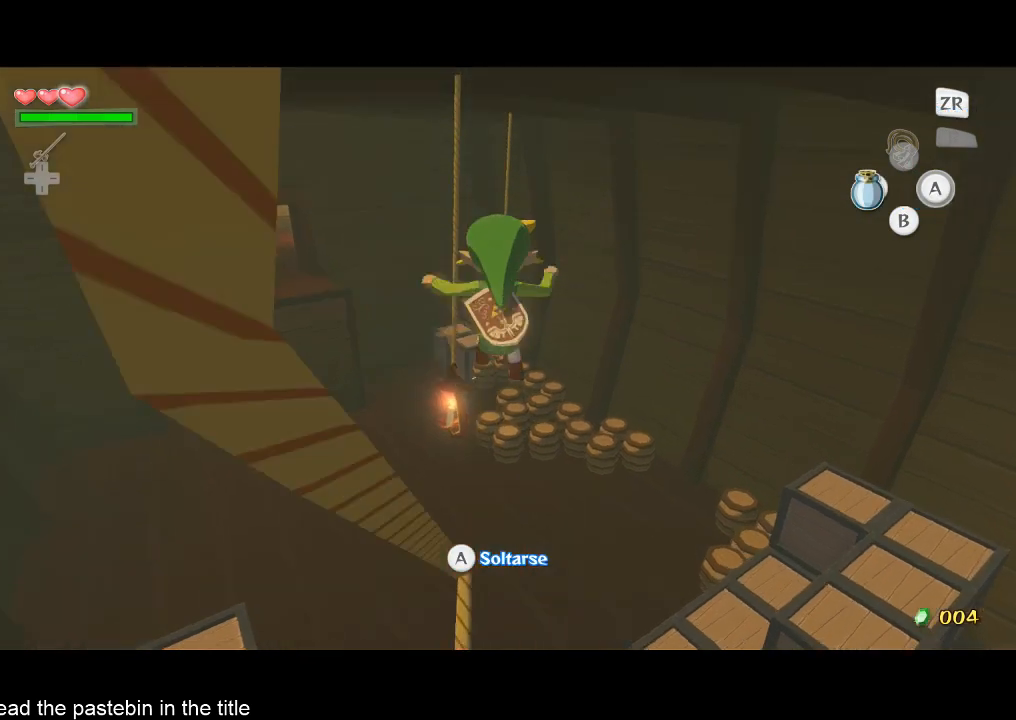
{"buttons": [], "left_stick": "up", "right_stick": "center", "button_events": []}
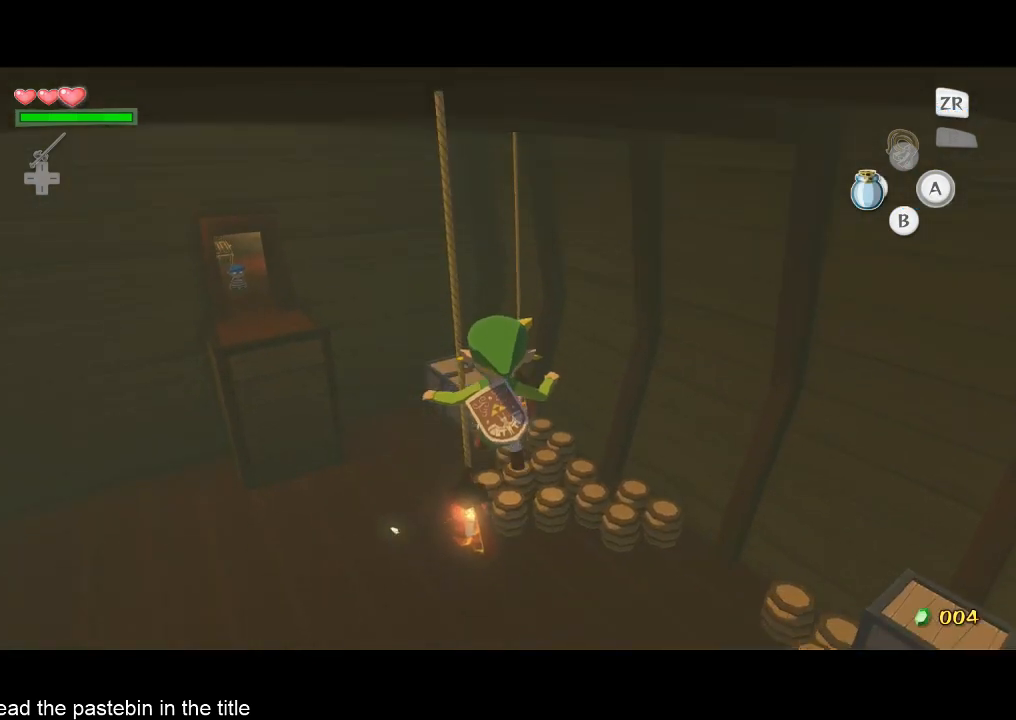
{"buttons": [], "left_stick": "right", "right_stick": "center", "button_events": []}
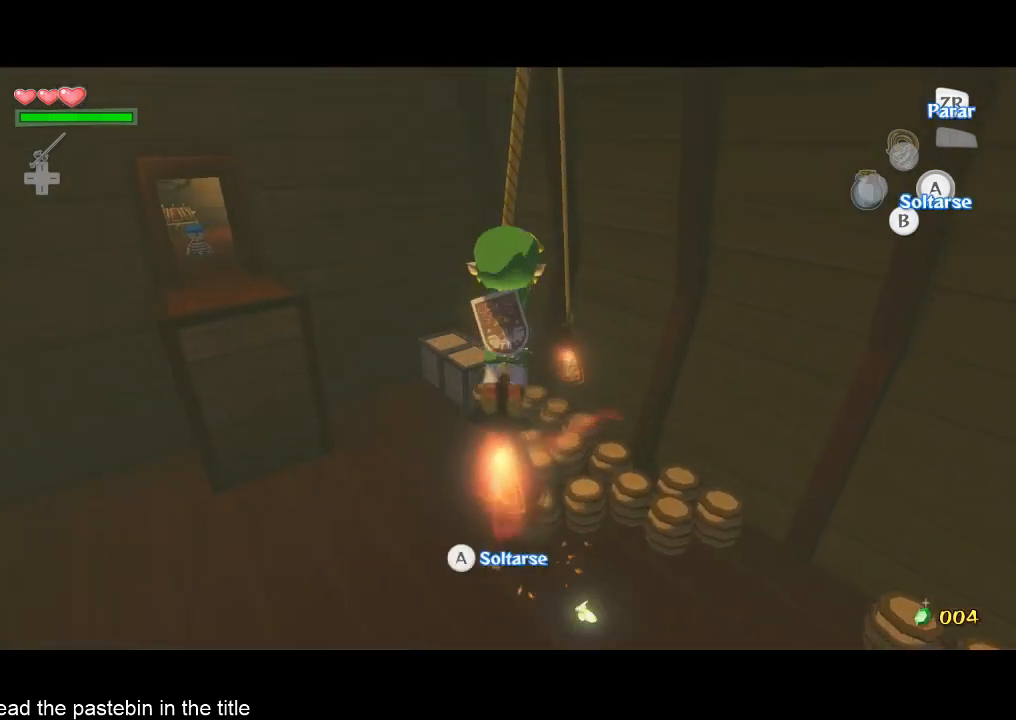
{"buttons": [], "left_stick": "up-left", "right_stick": "center", "button_events": []}
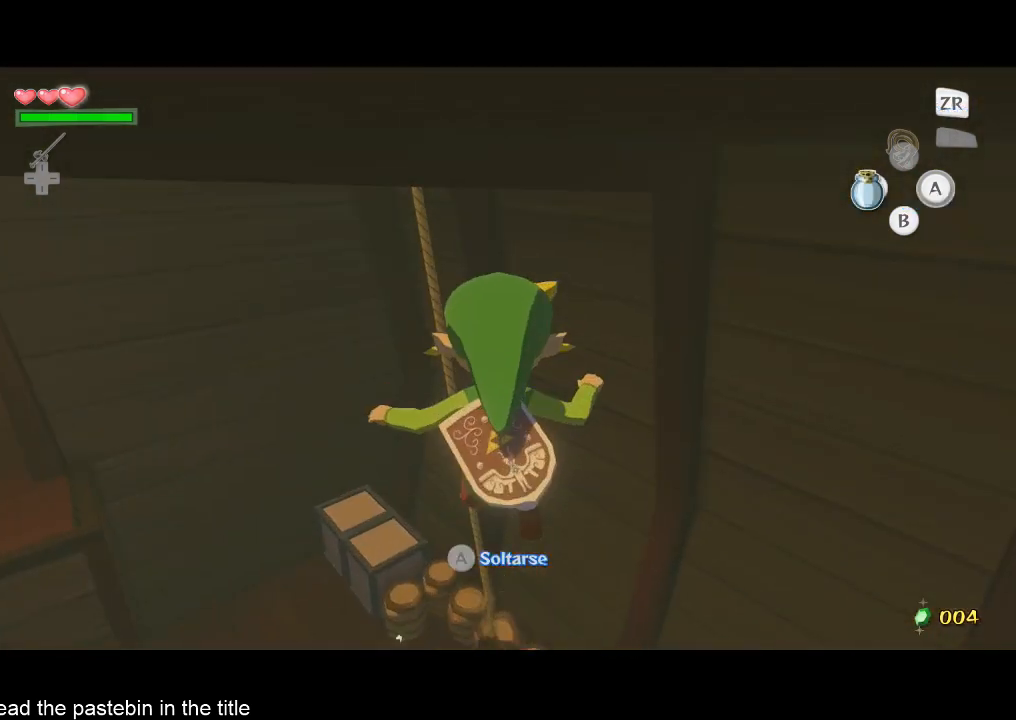
{"buttons": [], "left_stick": "left", "right_stick": "center", "button_events": []}
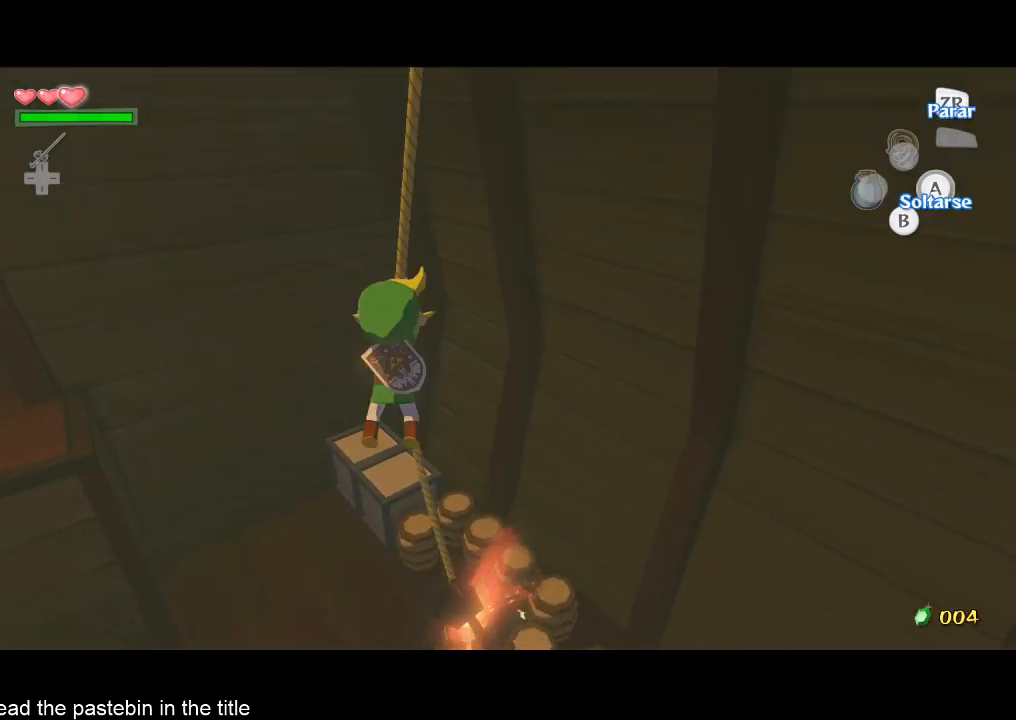
{"buttons": ["R2"], "left_stick": "down", "right_stick": "center", "button_events": [[167, "R2", "down"]]}
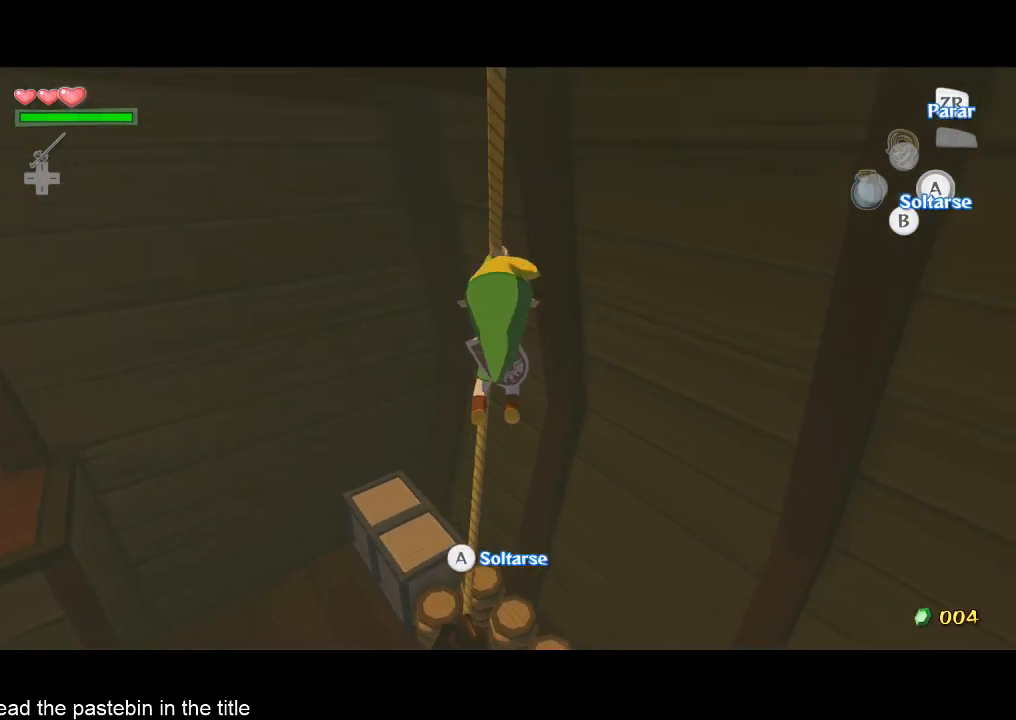
{"buttons": ["R2"], "left_stick": "down", "right_stick": "center", "button_events": []}
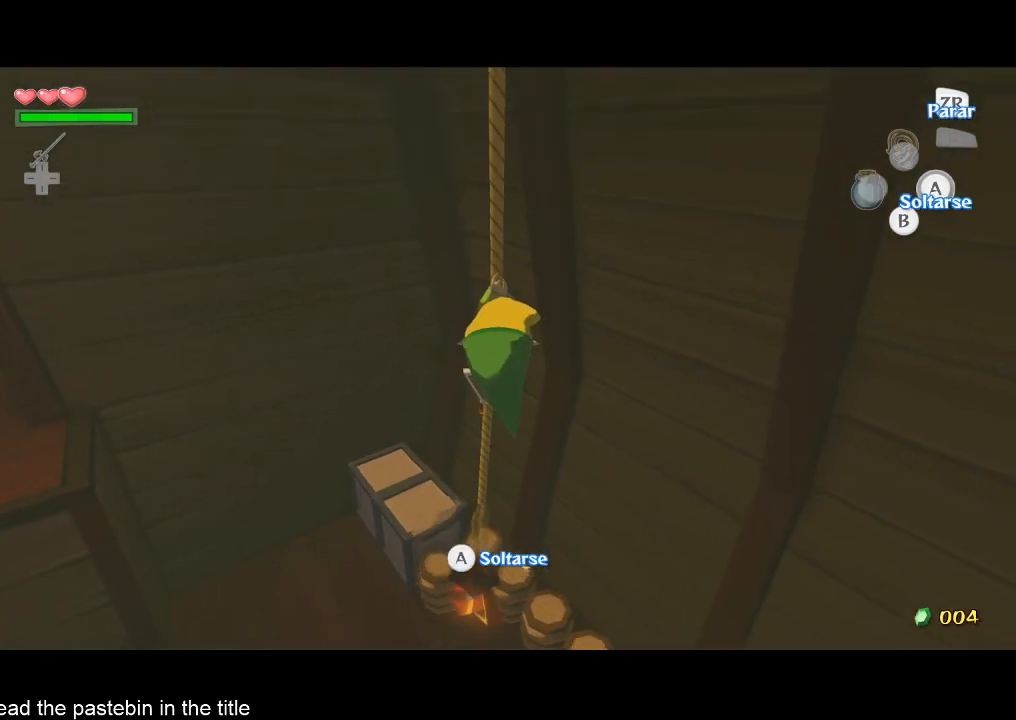
{"buttons": ["R2"], "left_stick": "down", "right_stick": "center", "button_events": []}
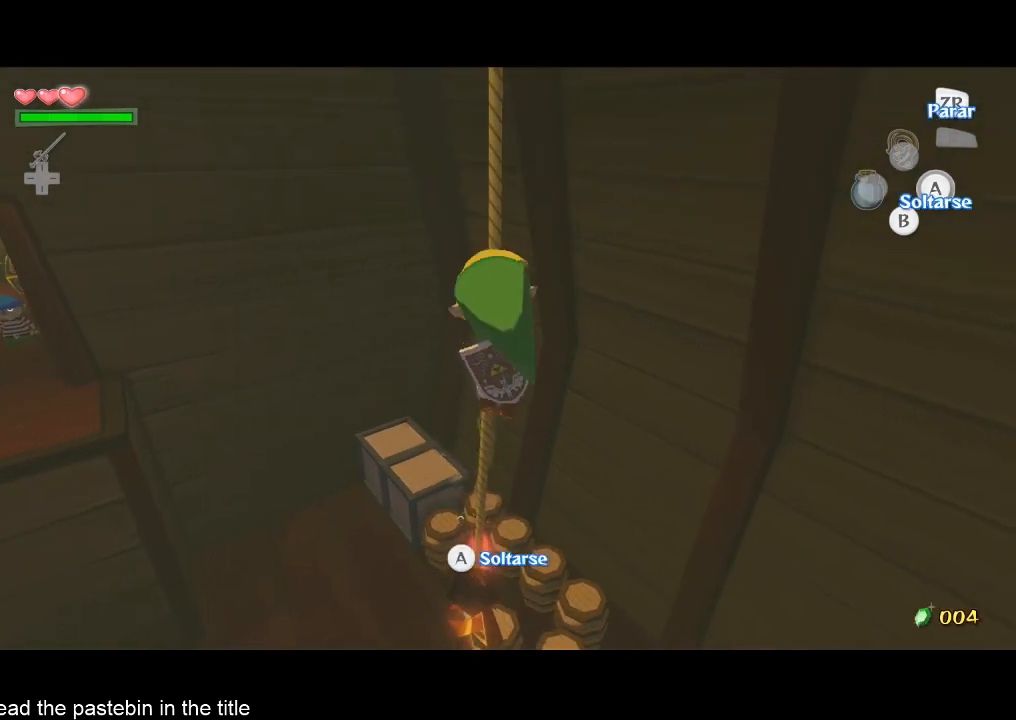
{"buttons": ["R2"], "left_stick": "down-left", "right_stick": "center", "button_events": []}
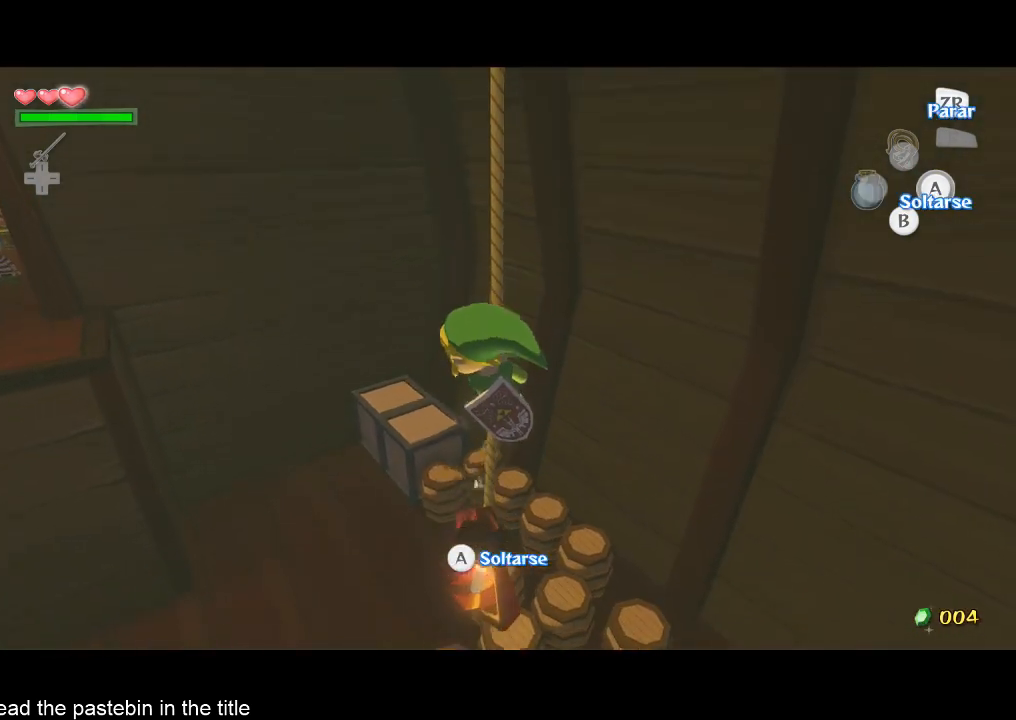
{"buttons": ["R2"], "left_stick": "left", "right_stick": "center", "button_events": []}
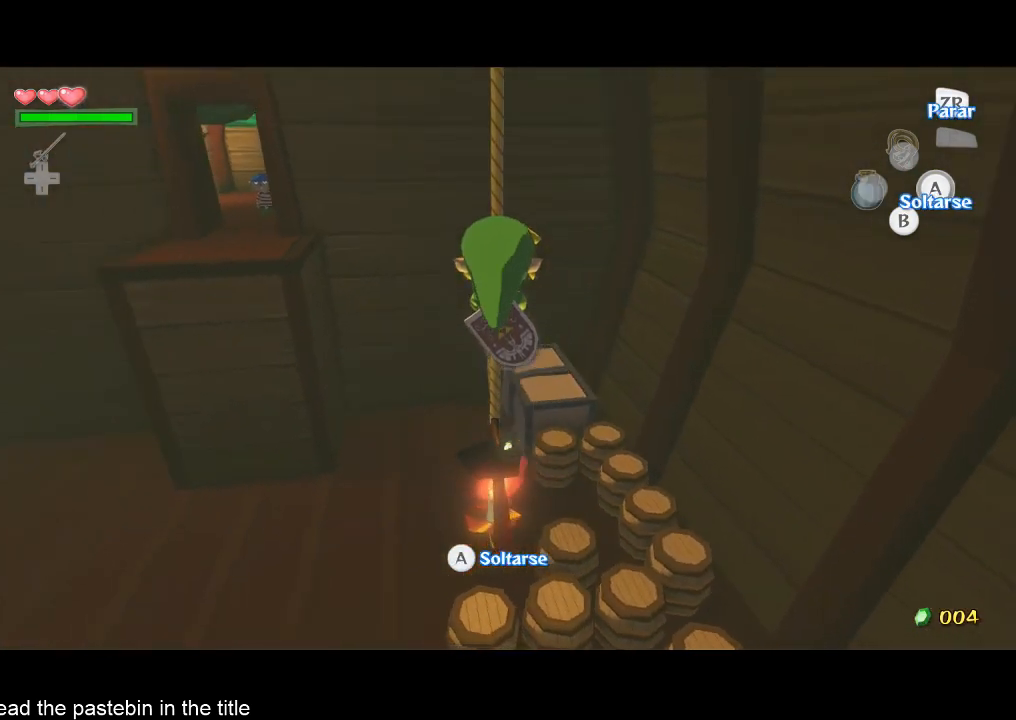
{"buttons": [], "left_stick": "up", "right_stick": "center", "button_events": [[400, "R2", "up"]]}
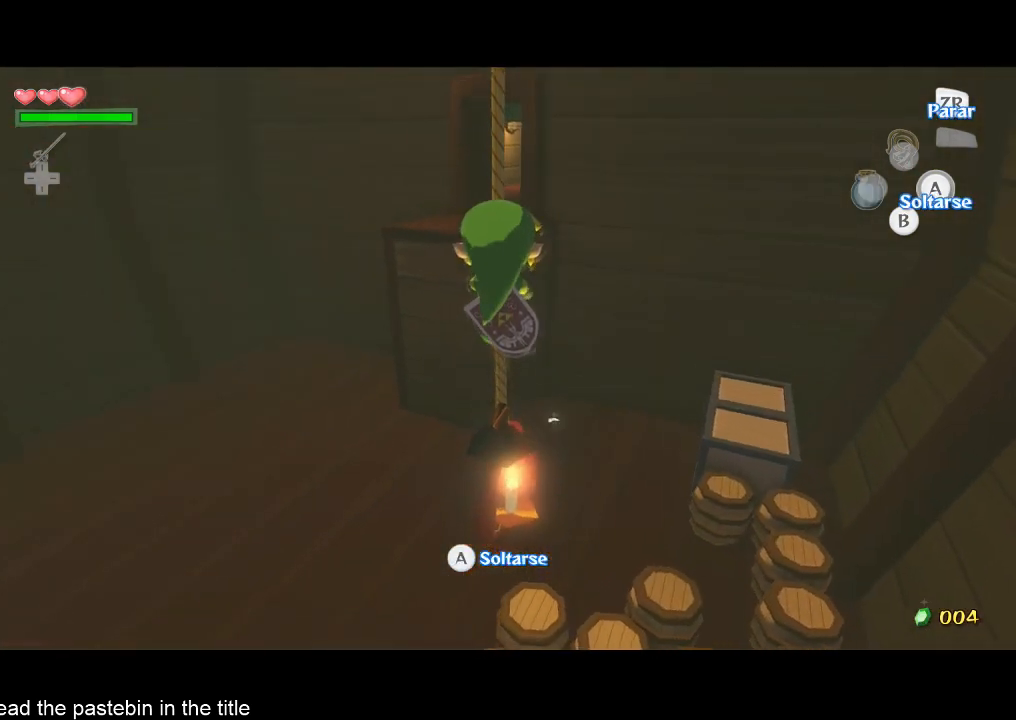
{"buttons": [], "left_stick": "up", "right_stick": "center", "button_events": []}
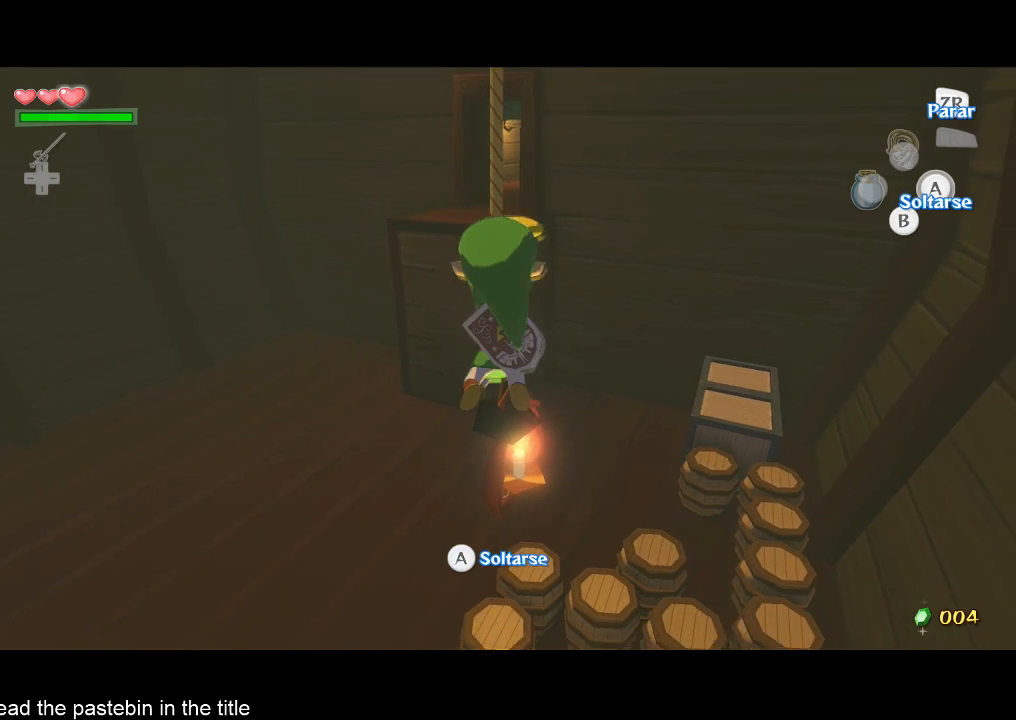
{"buttons": [], "left_stick": "up", "right_stick": "center", "button_events": []}
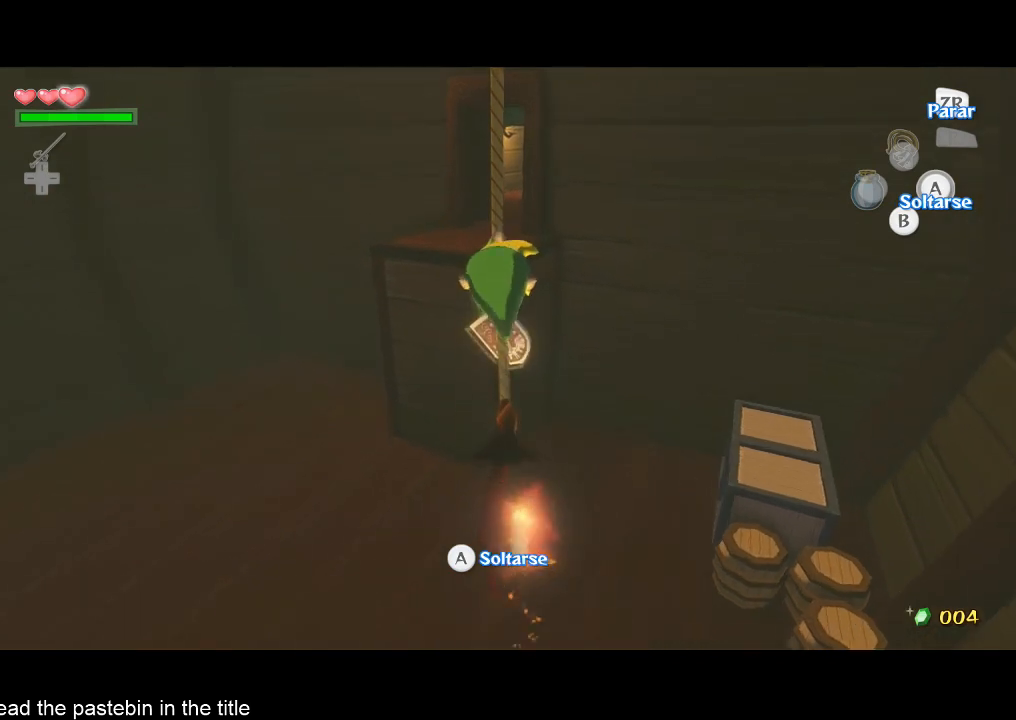
{"buttons": [], "left_stick": "down", "right_stick": "center", "button_events": []}
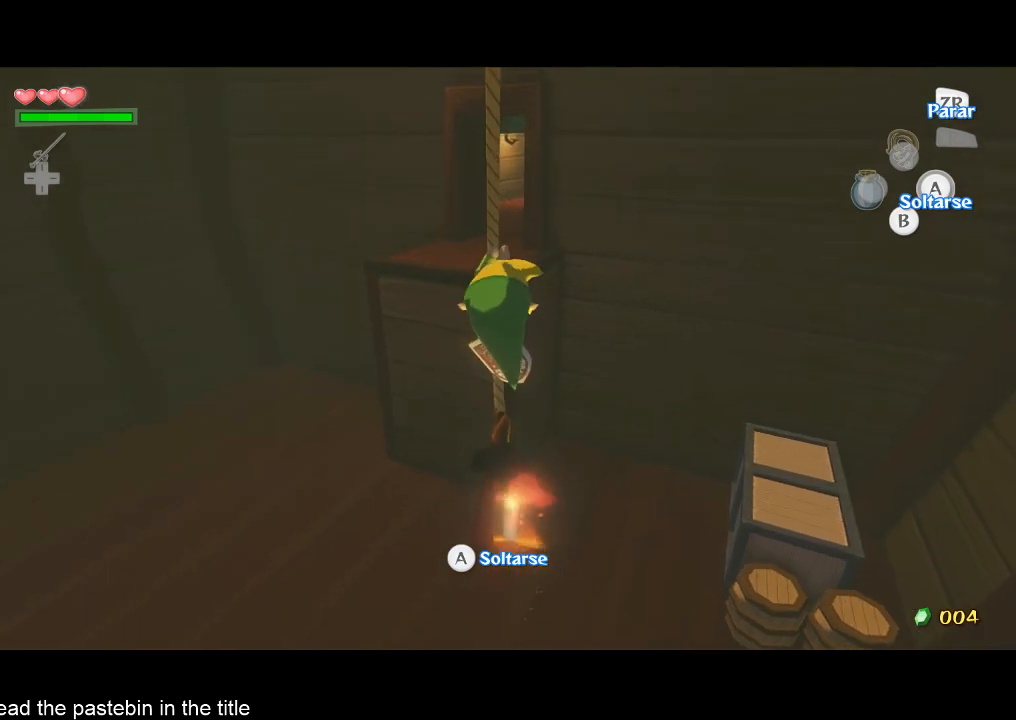
{"buttons": [], "left_stick": "down", "right_stick": "center", "button_events": []}
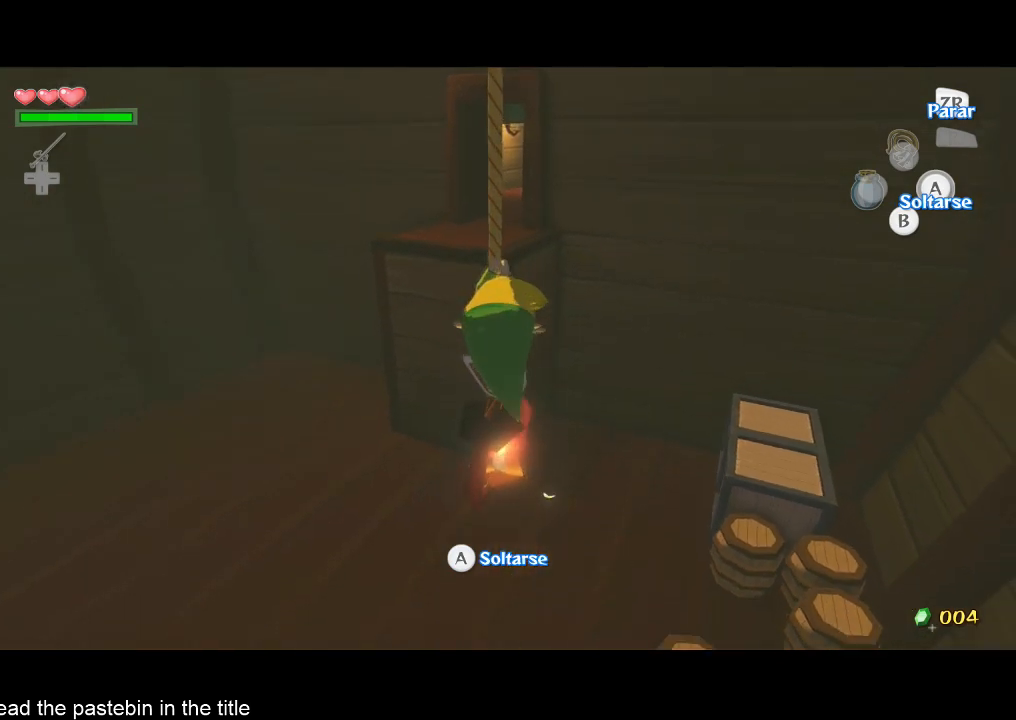
{"buttons": [], "left_stick": "down", "right_stick": "center", "button_events": []}
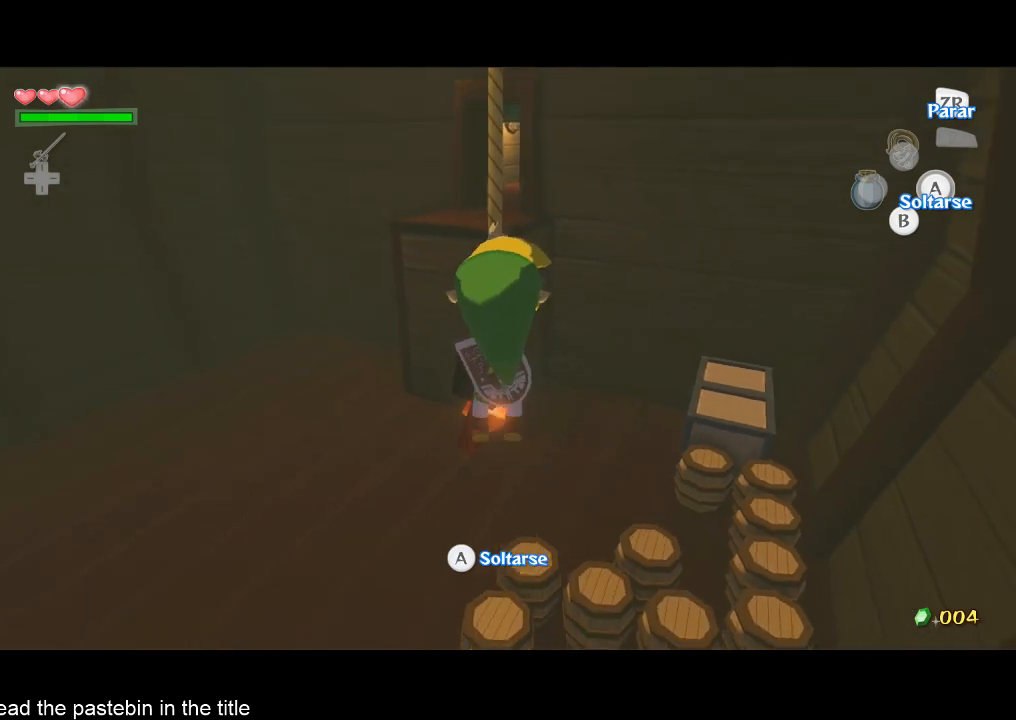
{"buttons": [], "left_stick": "up", "right_stick": "center", "button_events": []}
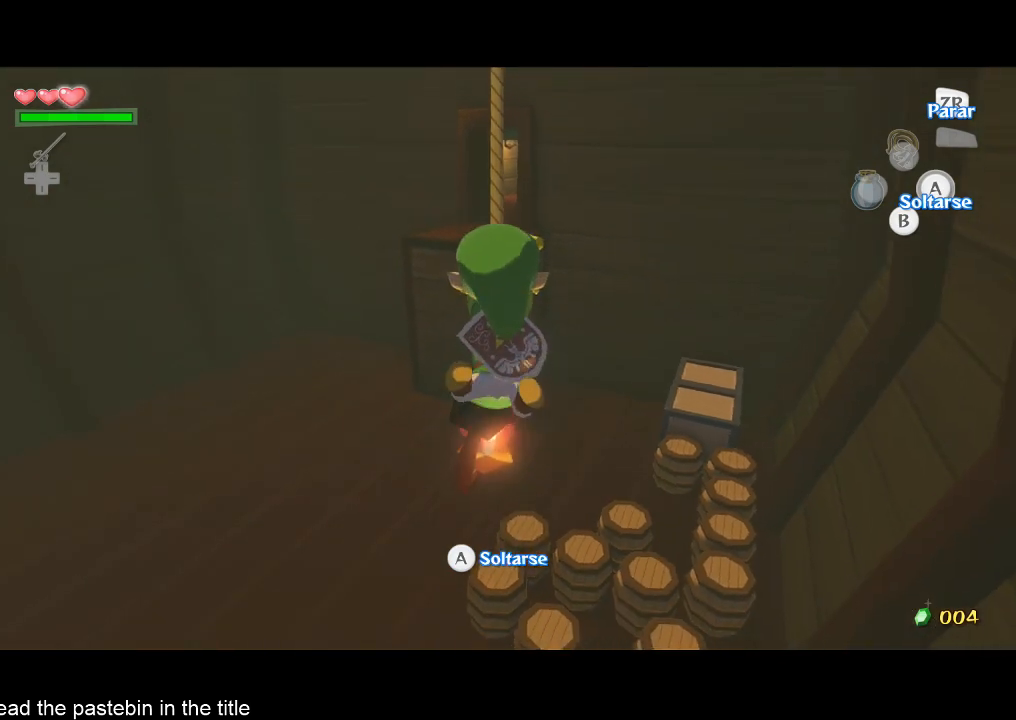
{"buttons": [], "left_stick": "up", "right_stick": "center", "button_events": []}
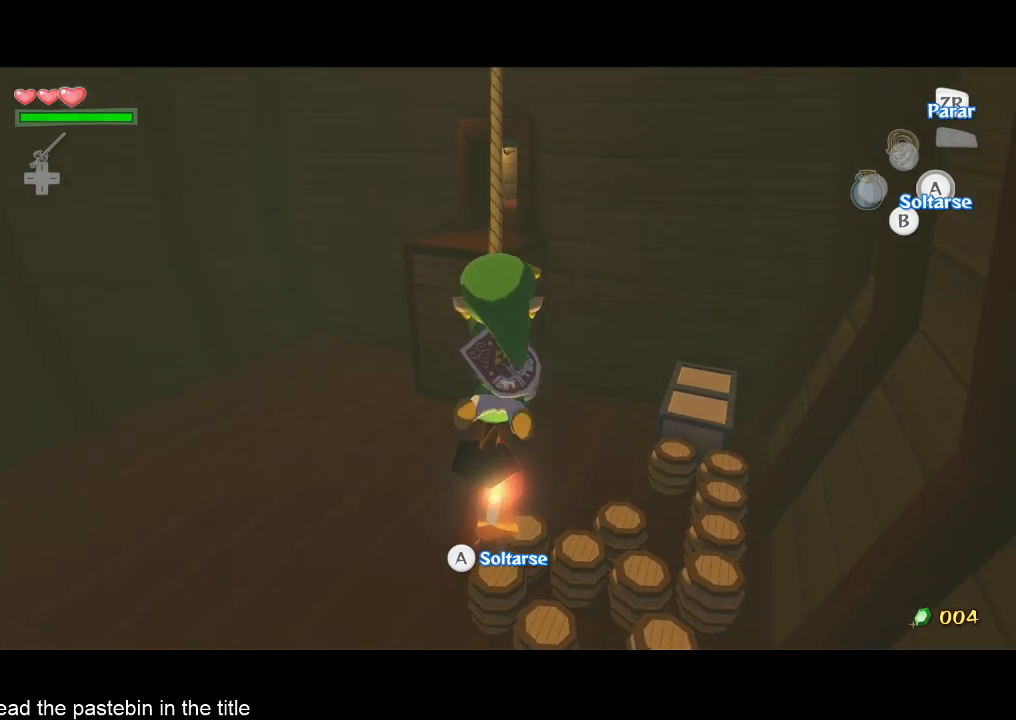
{"buttons": [], "left_stick": "up", "right_stick": "center", "button_events": []}
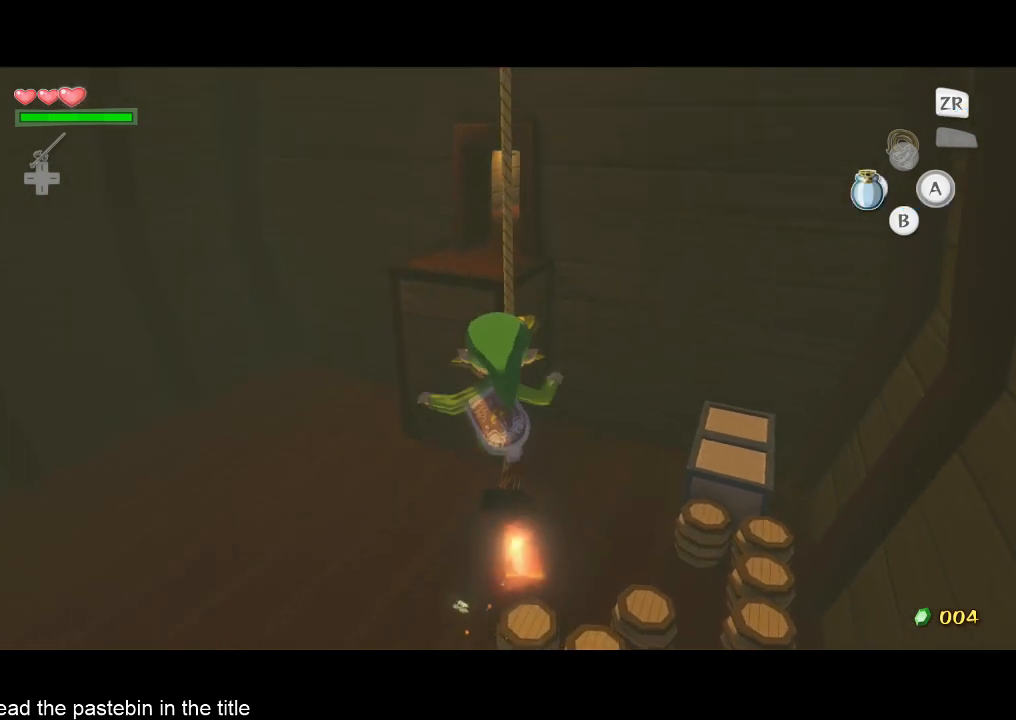
{"buttons": [], "left_stick": "up", "right_stick": "center", "button_events": []}
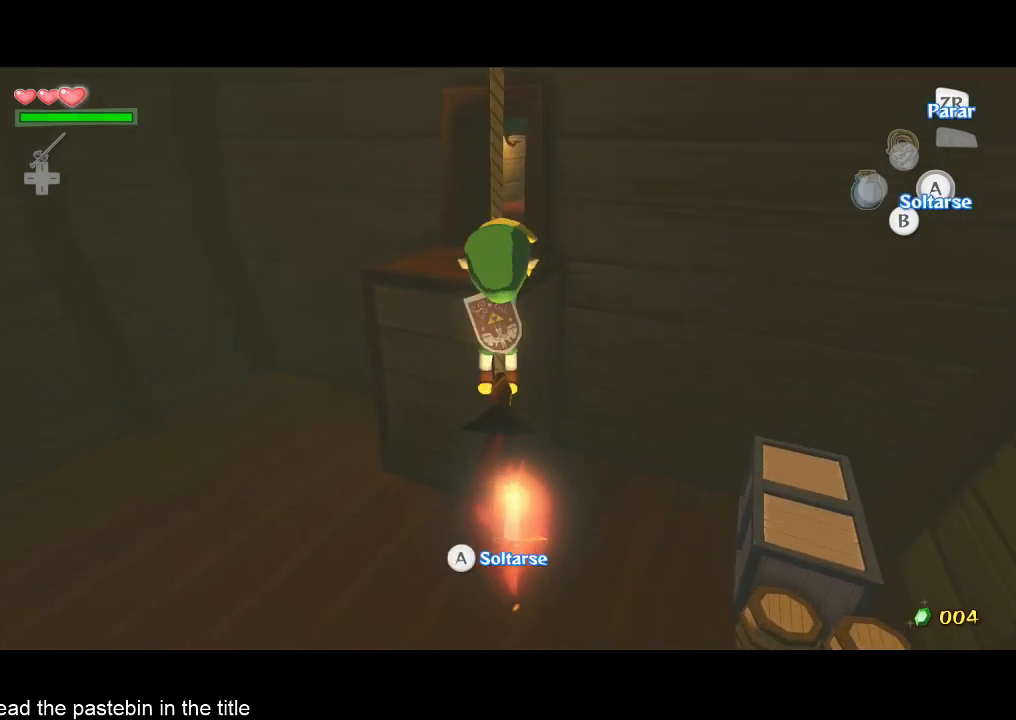
{"buttons": [], "left_stick": "up", "right_stick": "center", "button_events": []}